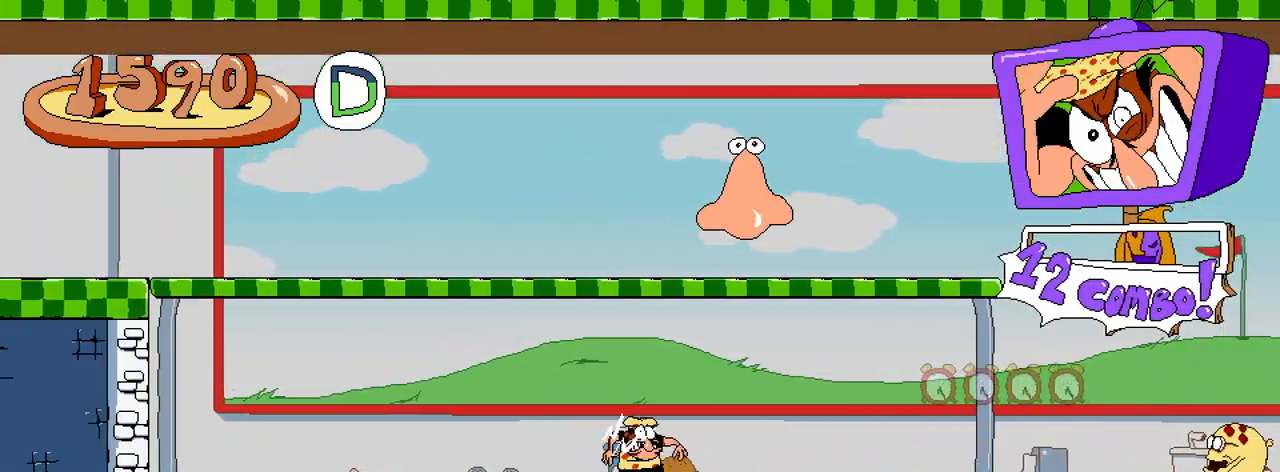
Gameplay with a controller (Xbox layout); each line is a JSON object with the inputs held at the frame after it. "button_events" lists button changes between this image and that frame as [ms after this image, input, new state], when the widget could be followed in between (sticks are given only as held states). Not read: L3 R3 left_stick right_stick.
{"buttons": ["X", "DPAD_RIGHT"], "button_events": [[417, "X", "down"]]}
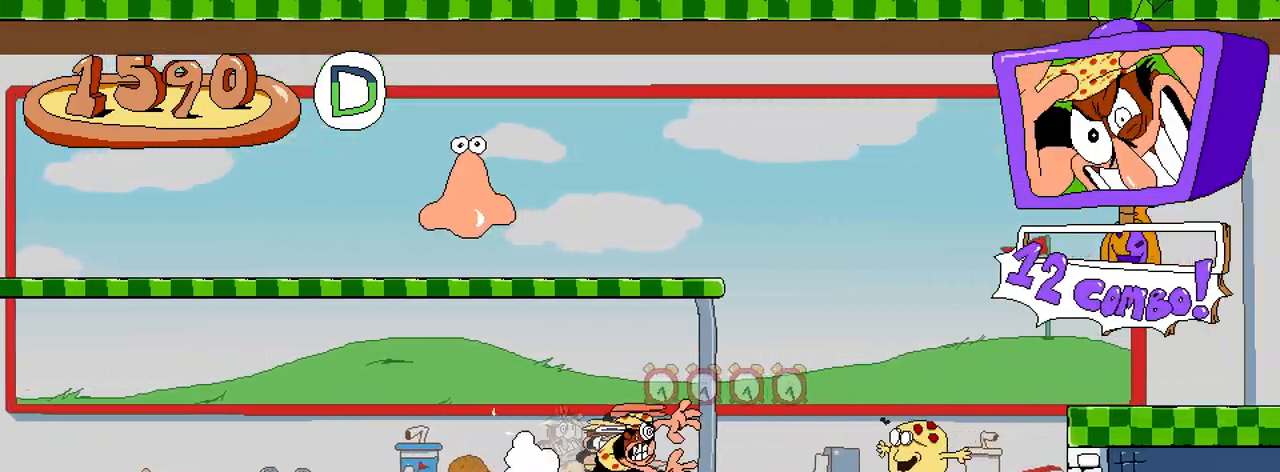
{"buttons": ["X", "DPAD_UP"], "button_events": [[167, "X", "up"], [267, "DPAD_UP", "down"], [283, "DPAD_RIGHT", "up"], [367, "X", "down"]]}
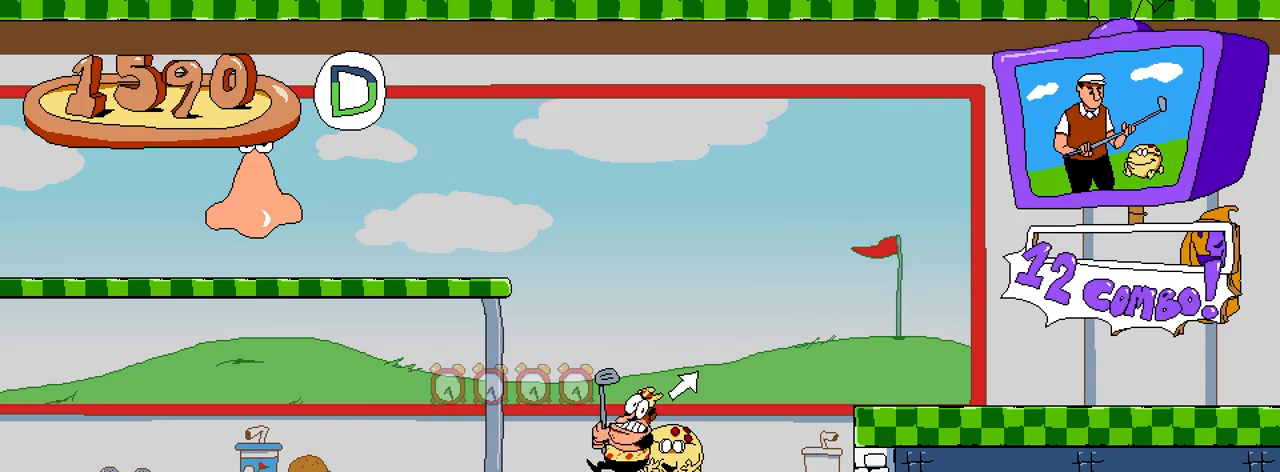
{"buttons": ["X"], "button_events": [[500, "DPAD_UP", "up"]]}
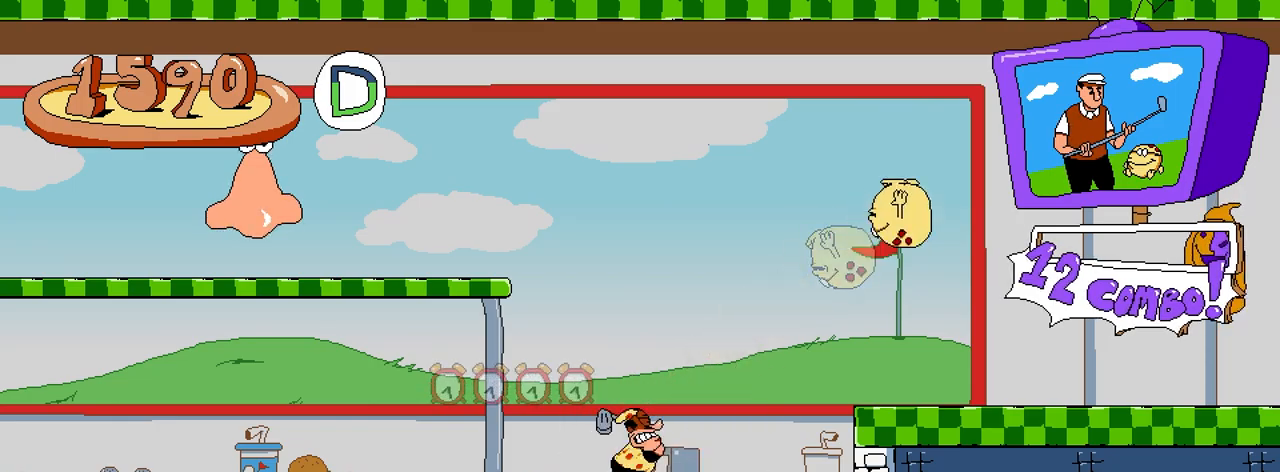
{"buttons": ["A", "R2", "DPAD_RIGHT"], "button_events": [[50, "X", "up"], [83, "DPAD_RIGHT", "down"], [183, "R2", "down"], [250, "A", "down"]]}
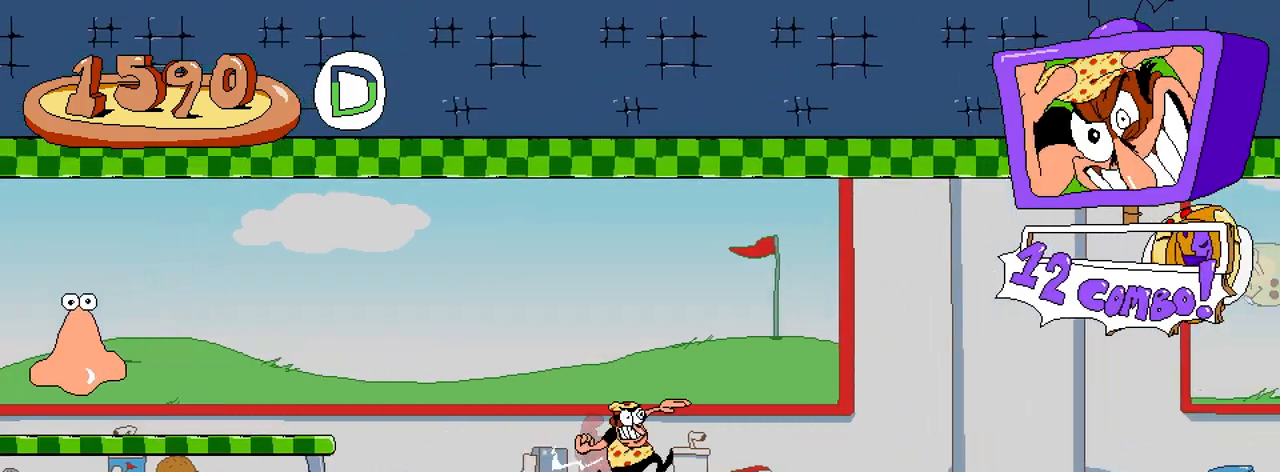
{"buttons": ["DPAD_RIGHT"], "button_events": [[17, "A", "up"], [300, "R2", "up"]]}
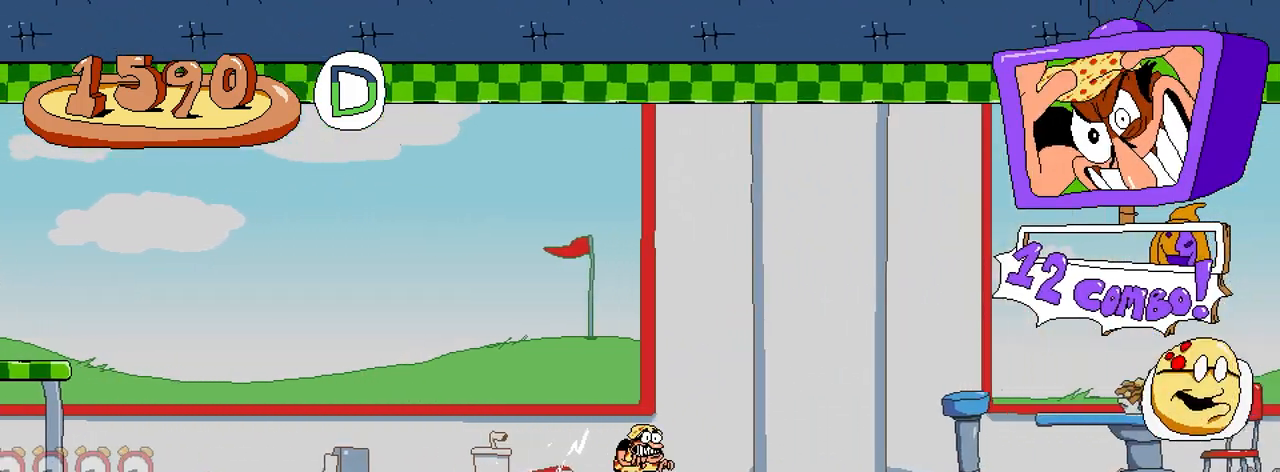
{"buttons": ["DPAD_RIGHT"], "button_events": [[167, "R2", "down"], [433, "R2", "up"]]}
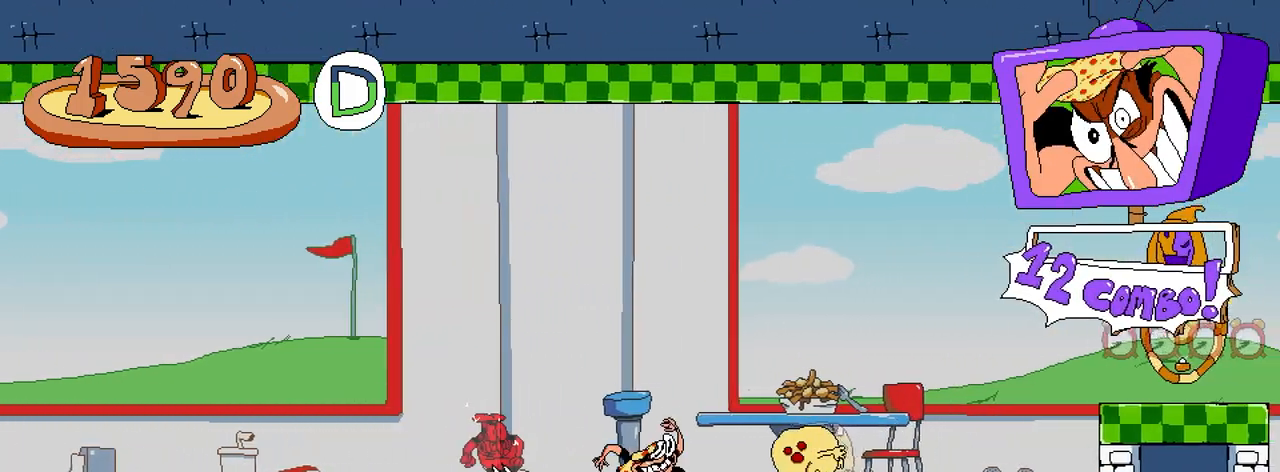
{"buttons": [], "button_events": [[150, "DPAD_RIGHT", "up"], [267, "X", "down"], [433, "X", "up"]]}
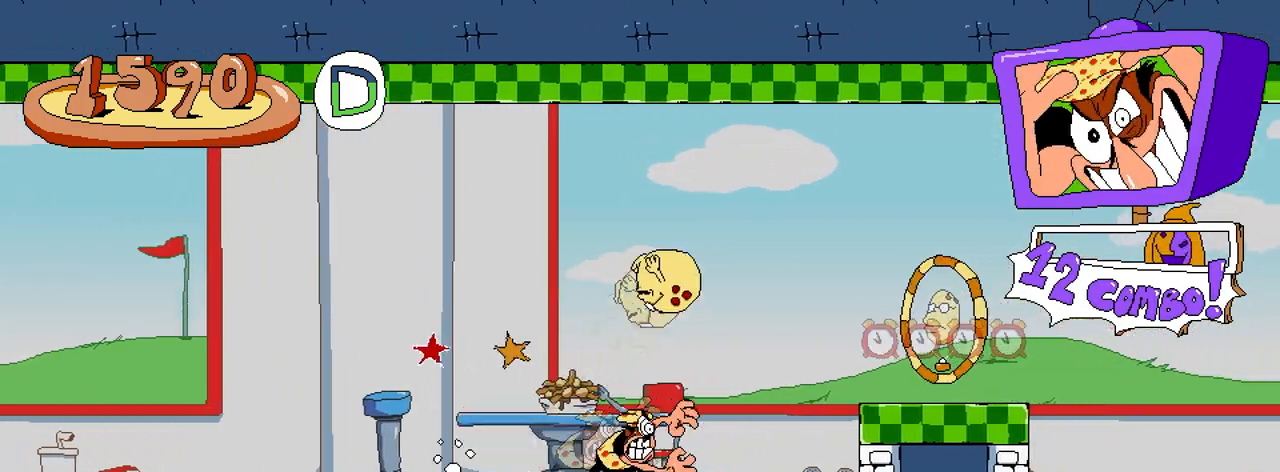
{"buttons": [], "button_events": []}
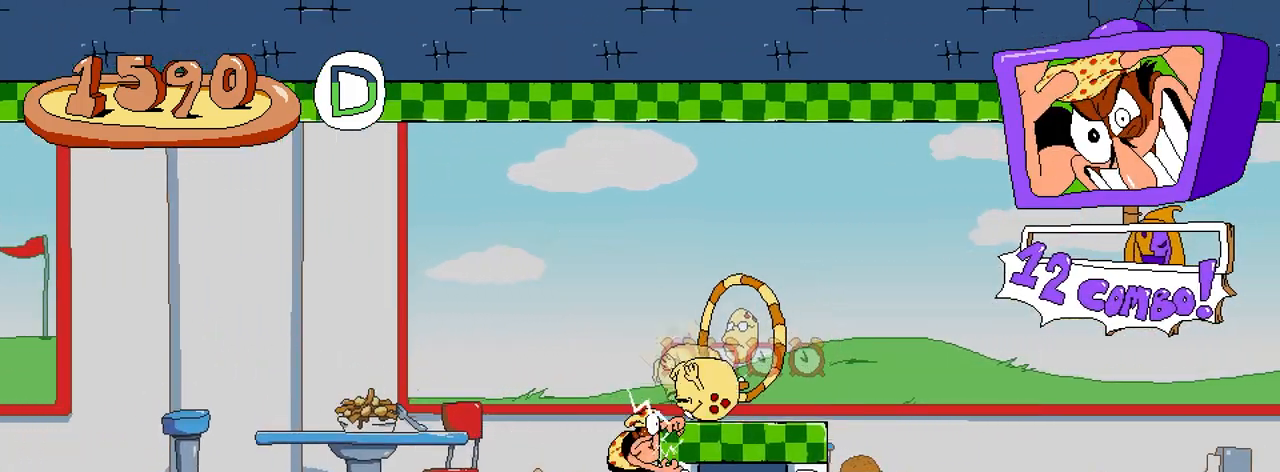
{"buttons": ["DPAD_RIGHT"], "button_events": [[267, "DPAD_RIGHT", "down"], [283, "A", "down"], [417, "A", "up"]]}
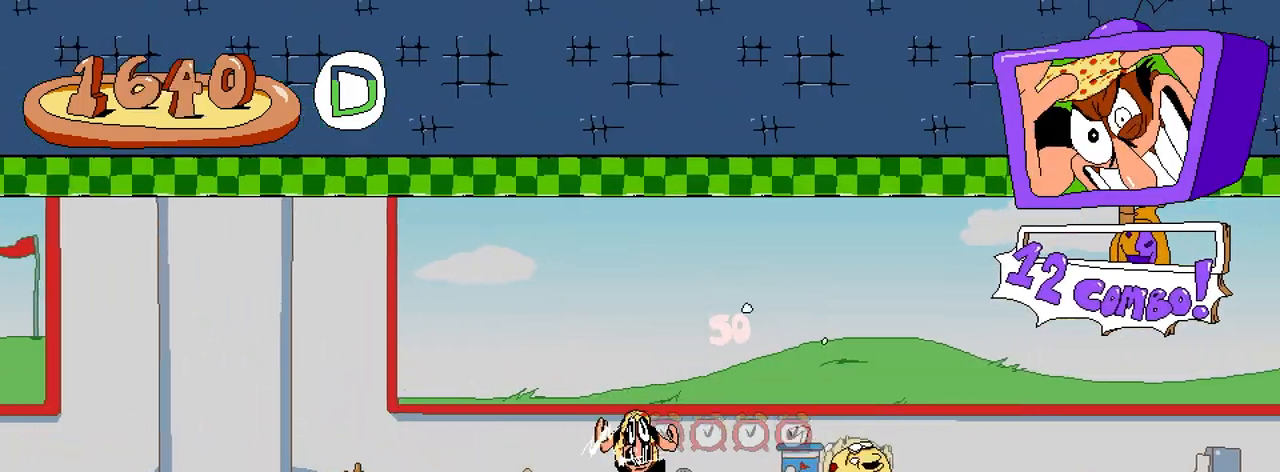
{"buttons": ["X"], "button_events": [[400, "DPAD_RIGHT", "up"], [450, "X", "down"]]}
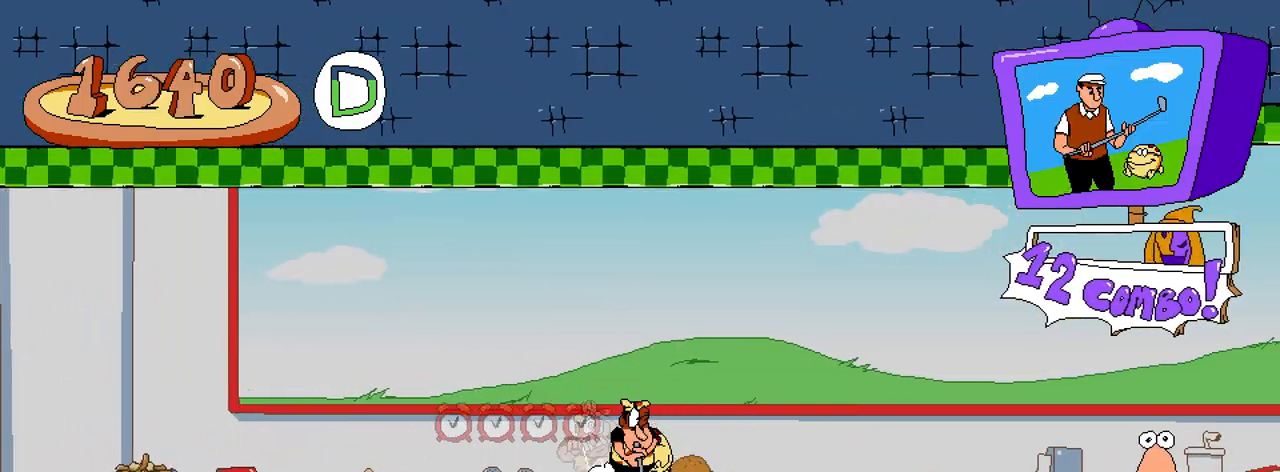
{"buttons": ["X", "DPAD_RIGHT"], "button_events": [[100, "X", "up"], [317, "DPAD_RIGHT", "down"], [467, "X", "down"]]}
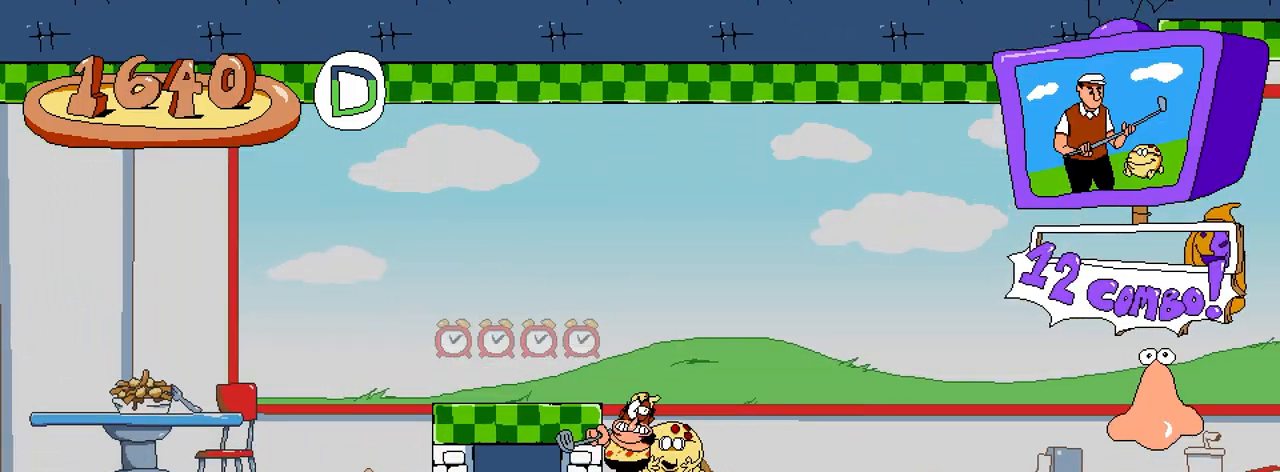
{"buttons": ["X", "R2", "DPAD_RIGHT"], "button_events": [[400, "R2", "down"]]}
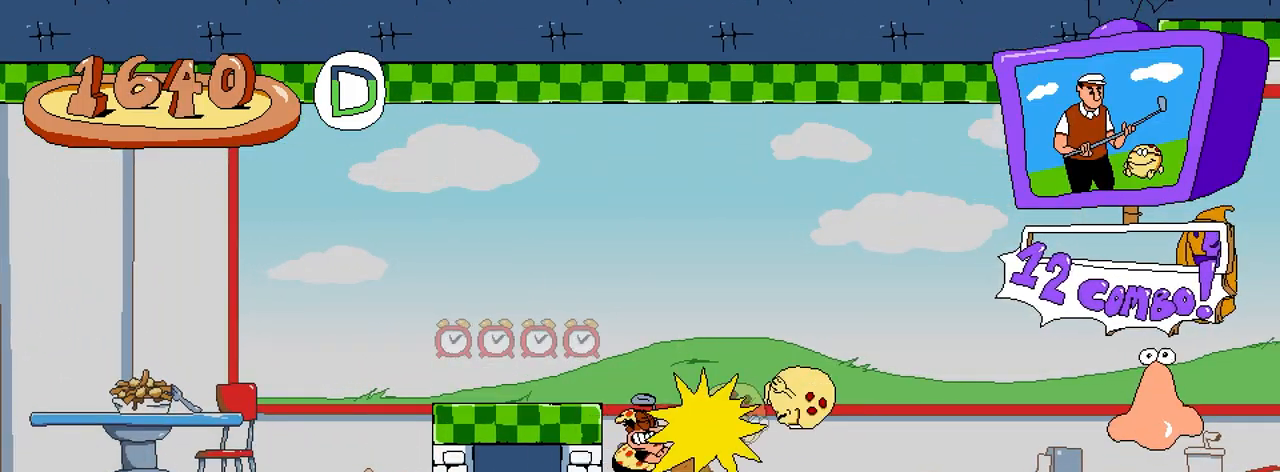
{"buttons": ["R2", "DPAD_RIGHT"], "button_events": [[33, "X", "up"]]}
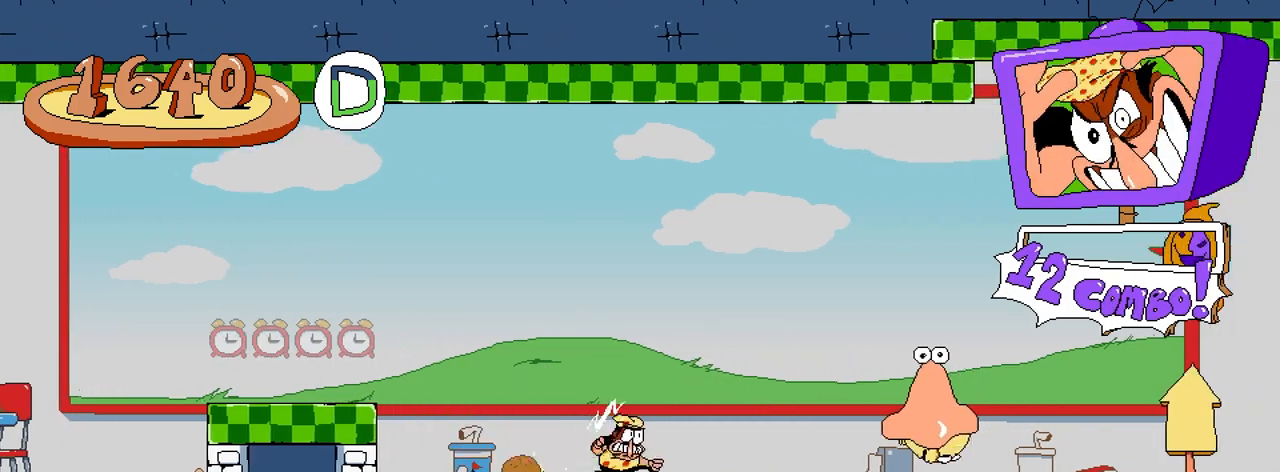
{"buttons": ["DPAD_RIGHT"], "button_events": [[67, "R2", "up"], [300, "X", "down"], [483, "X", "up"]]}
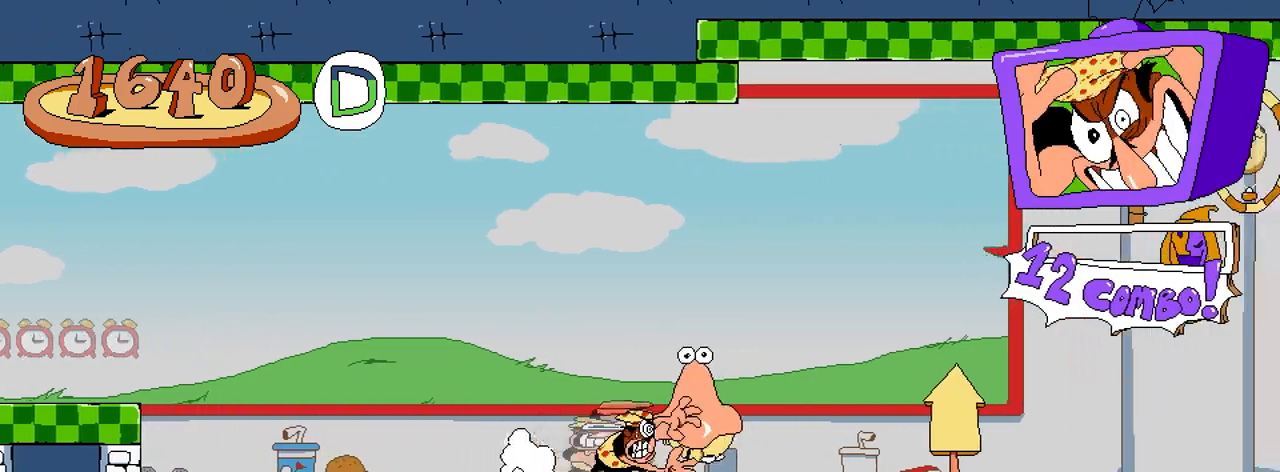
{"buttons": ["X", "DPAD_UP", "DPAD_RIGHT"], "button_events": [[250, "DPAD_UP", "down"], [317, "X", "down"]]}
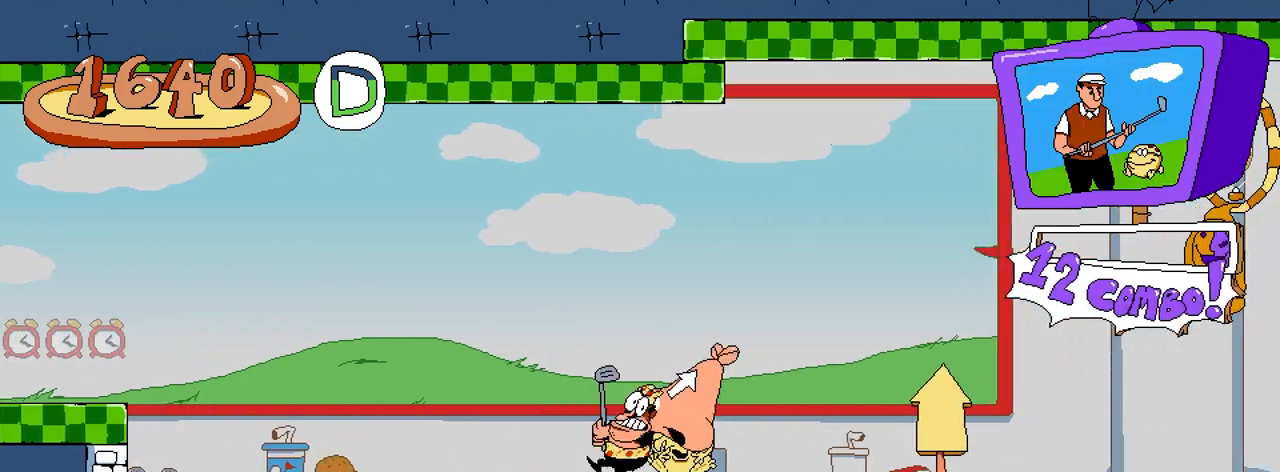
{"buttons": ["R2", "DPAD_RIGHT"], "button_events": [[350, "DPAD_UP", "up"], [383, "R2", "down"], [400, "X", "up"]]}
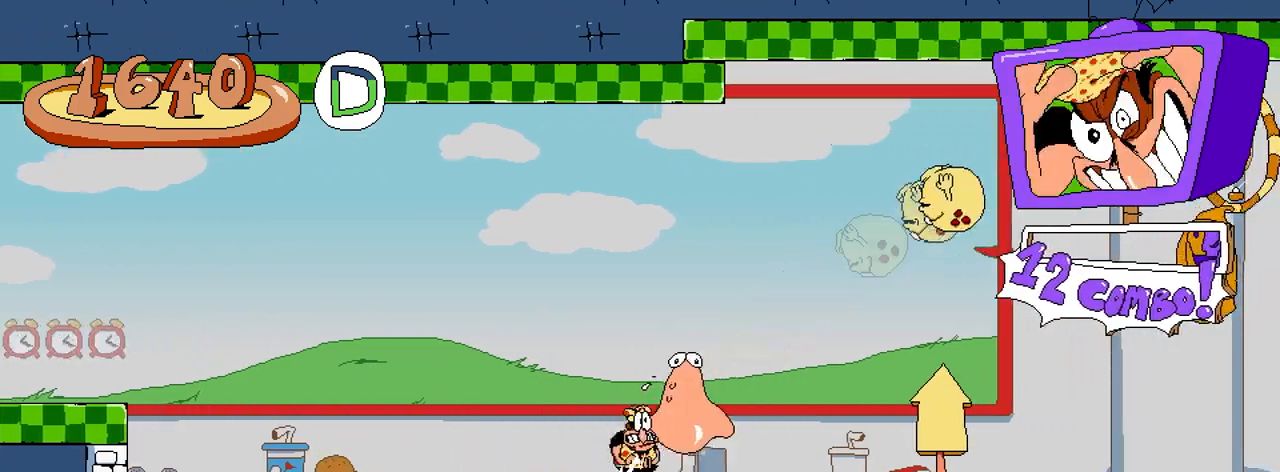
{"buttons": ["R2", "DPAD_RIGHT"], "button_events": []}
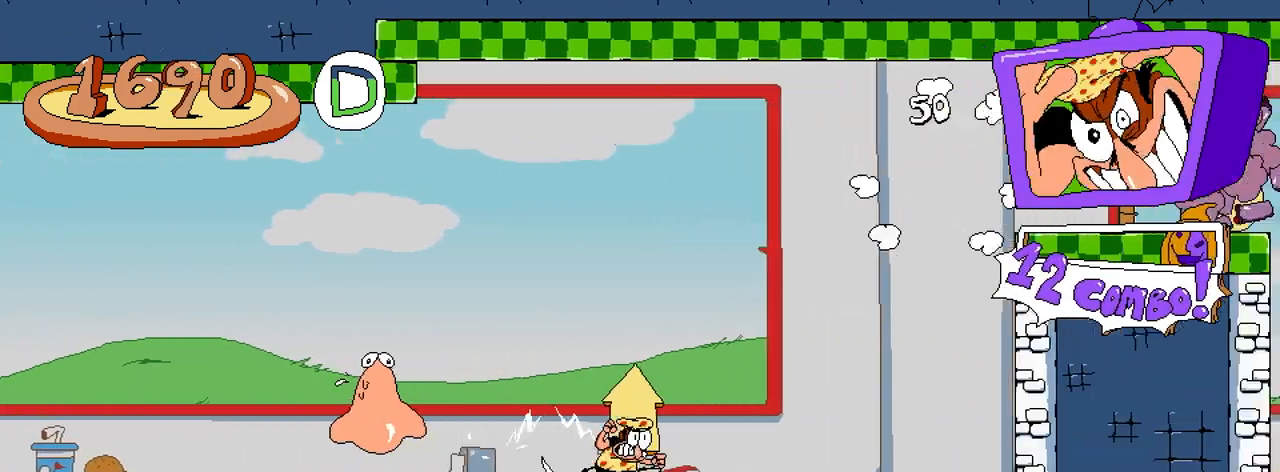
{"buttons": ["R2", "DPAD_RIGHT"], "button_events": [[217, "A", "down"], [467, "A", "up"]]}
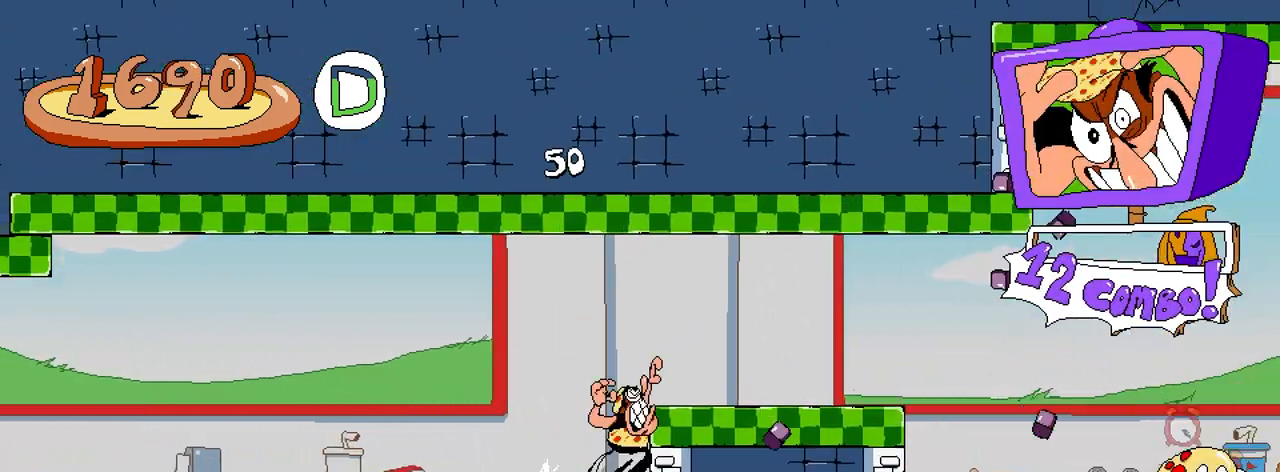
{"buttons": ["R2", "DPAD_DOWN"], "button_events": [[100, "DPAD_RIGHT", "up"], [350, "DPAD_DOWN", "down"]]}
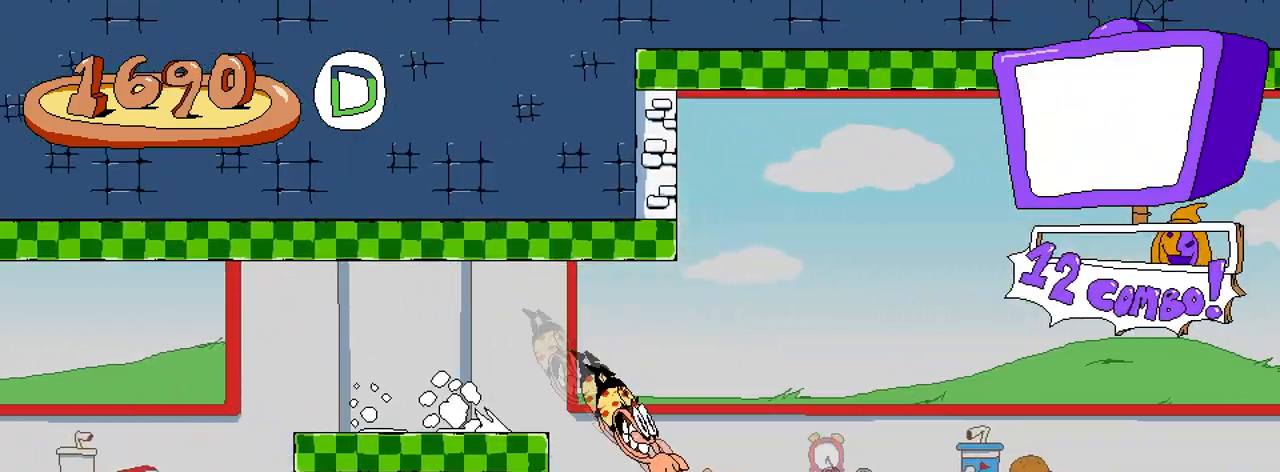
{"buttons": ["R2"], "button_events": [[100, "DPAD_DOWN", "up"]]}
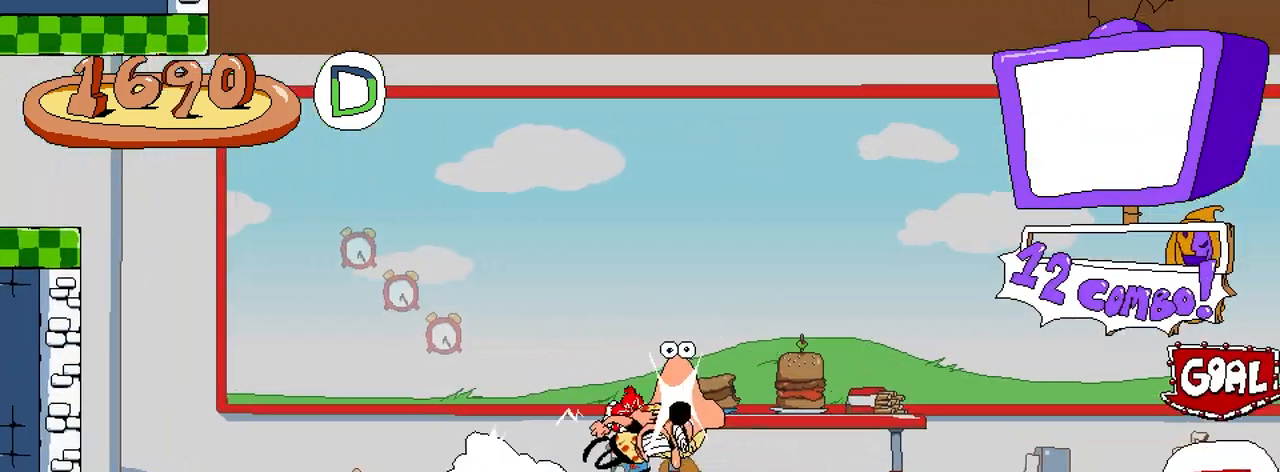
{"buttons": ["R2"], "button_events": []}
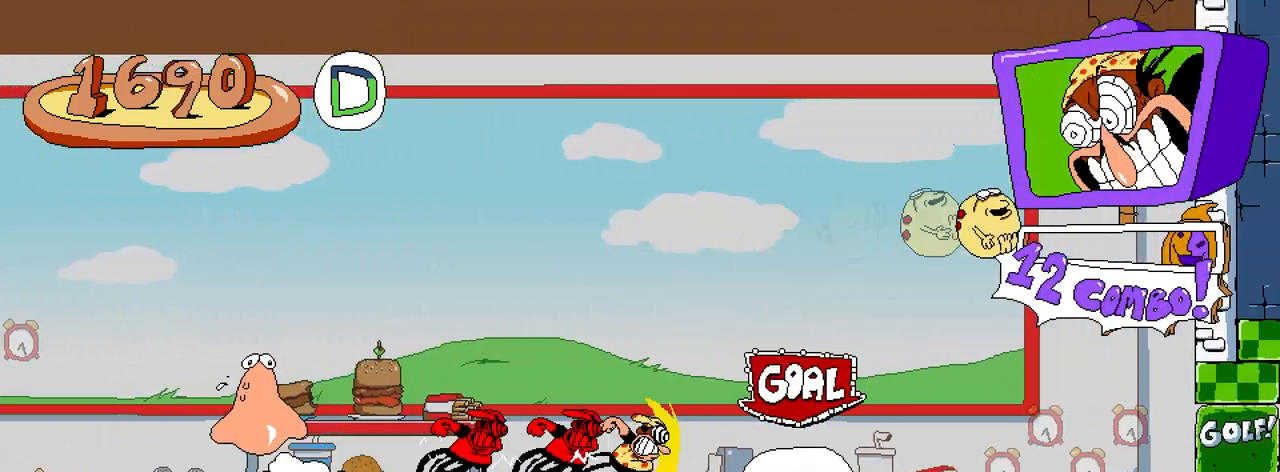
{"buttons": [], "button_events": [[300, "R2", "up"]]}
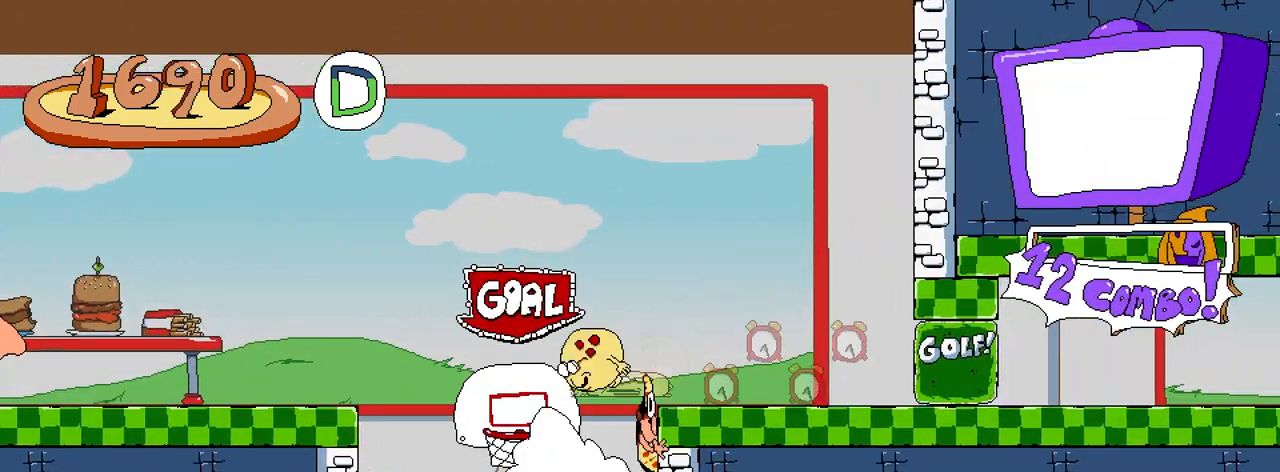
{"buttons": ["R2", "DPAD_RIGHT"], "button_events": [[200, "A", "down"], [233, "DPAD_RIGHT", "down"], [367, "A", "up"], [483, "R2", "down"]]}
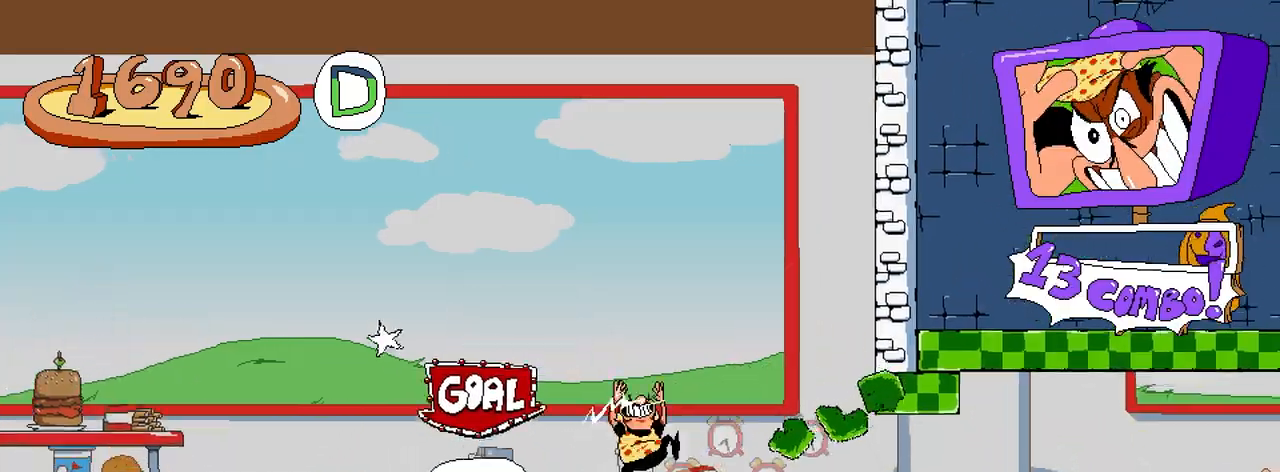
{"buttons": ["R2", "DPAD_RIGHT"], "button_events": []}
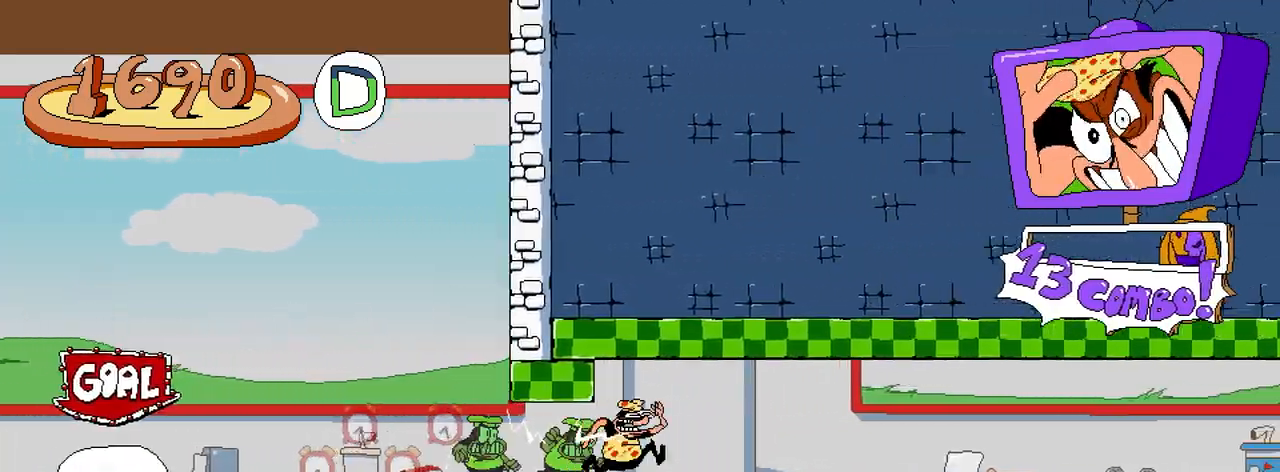
{"buttons": ["R2"], "button_events": [[333, "DPAD_RIGHT", "up"]]}
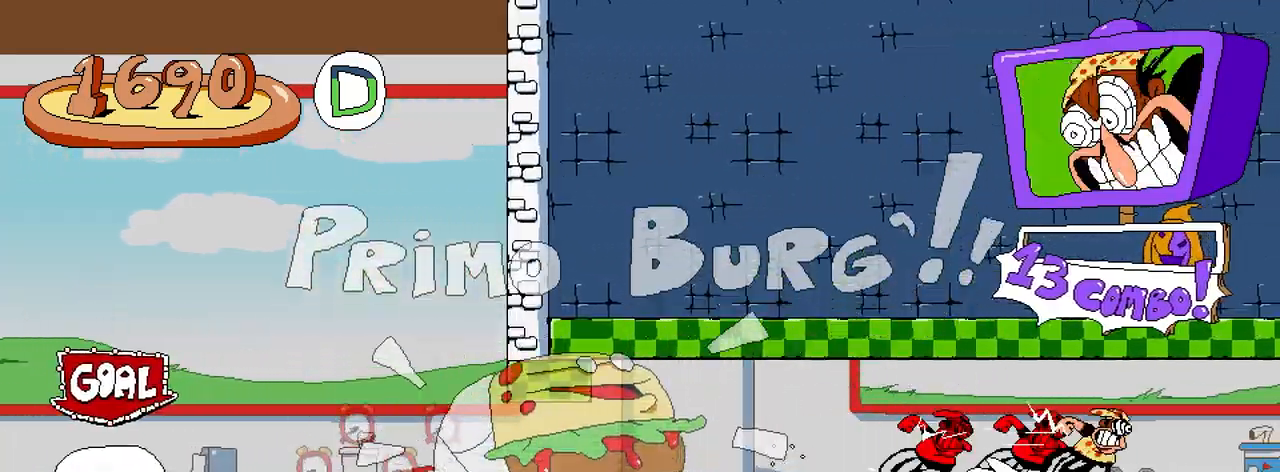
{"buttons": ["R2"], "button_events": []}
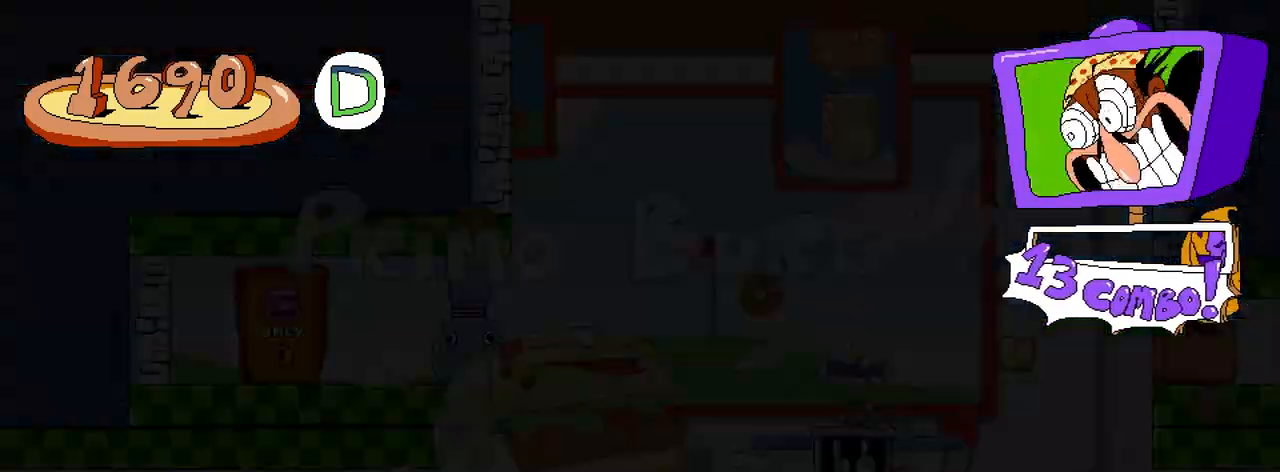
{"buttons": ["R2"], "button_events": [[383, "A", "down"], [500, "A", "up"]]}
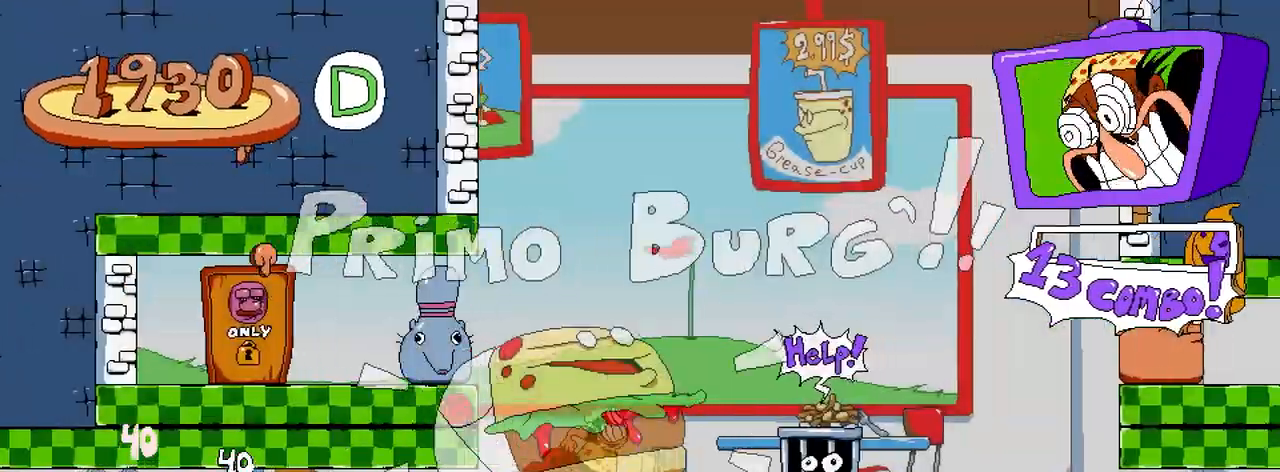
{"buttons": ["R2"], "button_events": [[67, "R2", "up"], [233, "R2", "down"]]}